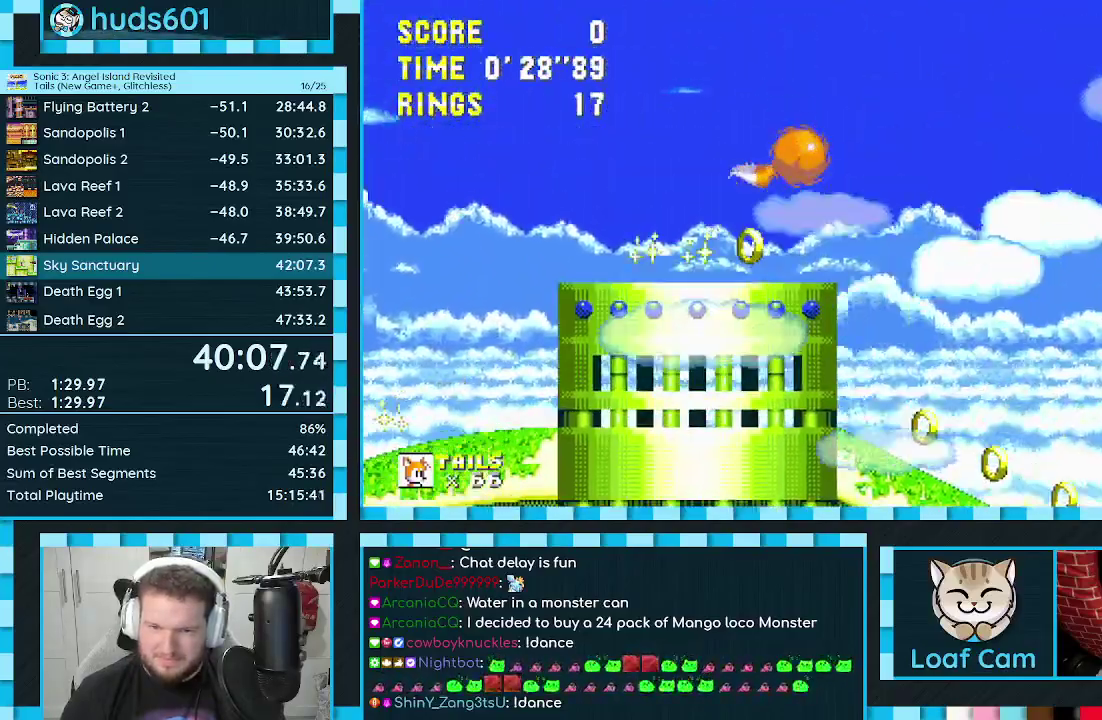
Gameplay with a controller (Xbox layout); each line is a JSON object with the inputs held at the frame after it. "events" lists button and stick changes between this image and that frame as [ms after this image, input, new state], when the widget could be followed in between. Not read: L2 L3 R2 R3.
{"buttons": ["A", "DPAD_LEFT"], "events": [[183, "DPAD_RIGHT", "up"], [217, "DPAD_LEFT", "down"], [217, "DPAD_UP", "down"], [417, "DPAD_UP", "up"]]}
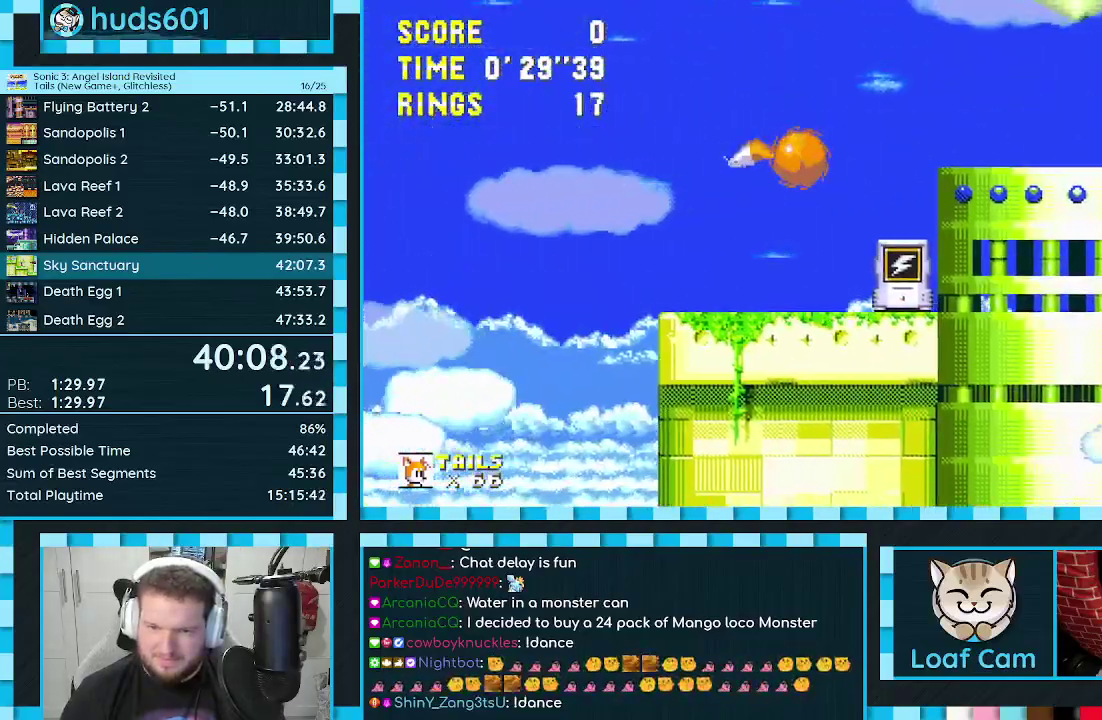
{"buttons": ["DPAD_RIGHT"], "events": [[33, "DPAD_LEFT", "up"], [167, "DPAD_RIGHT", "down"], [250, "DPAD_UP", "down"], [467, "DPAD_UP", "up"], [483, "A", "up"]]}
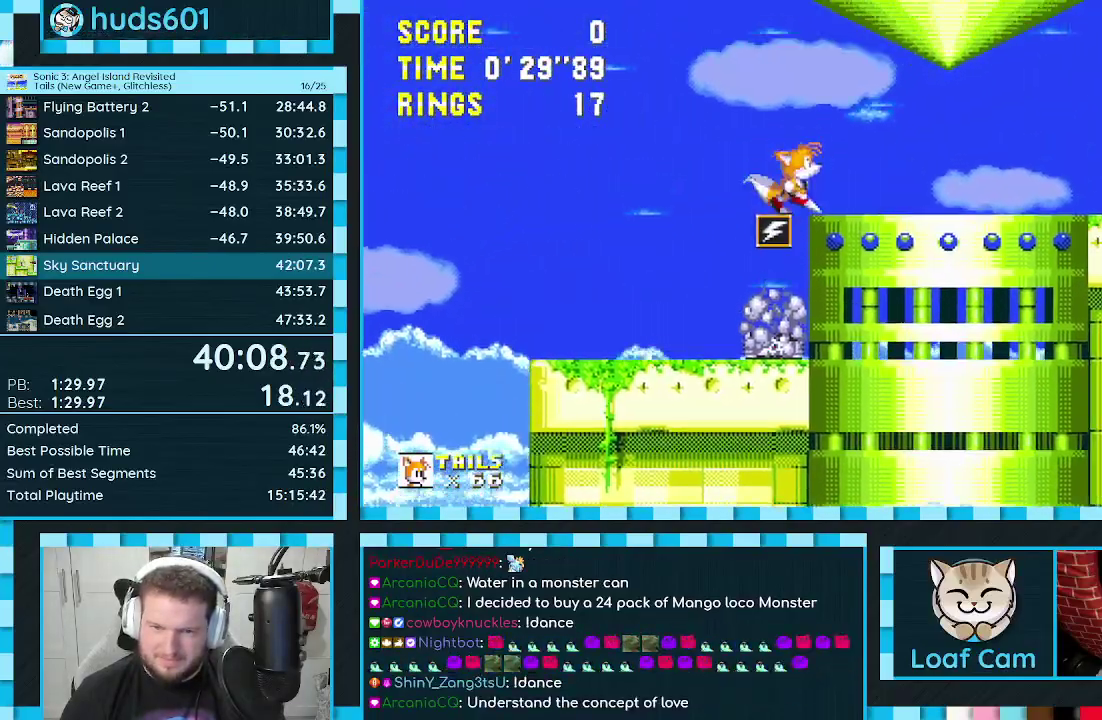
{"buttons": ["A", "DPAD_UP", "DPAD_LEFT"], "events": [[17, "DPAD_RIGHT", "up"], [100, "DPAD_LEFT", "down"], [100, "DPAD_UP", "down"], [183, "A", "down"], [250, "A", "up"], [267, "B", "down"], [267, "C", "down"], [367, "C", "up"], [417, "C", "down"], [467, "A", "down"], [467, "C", "up"], [483, "B", "up"]]}
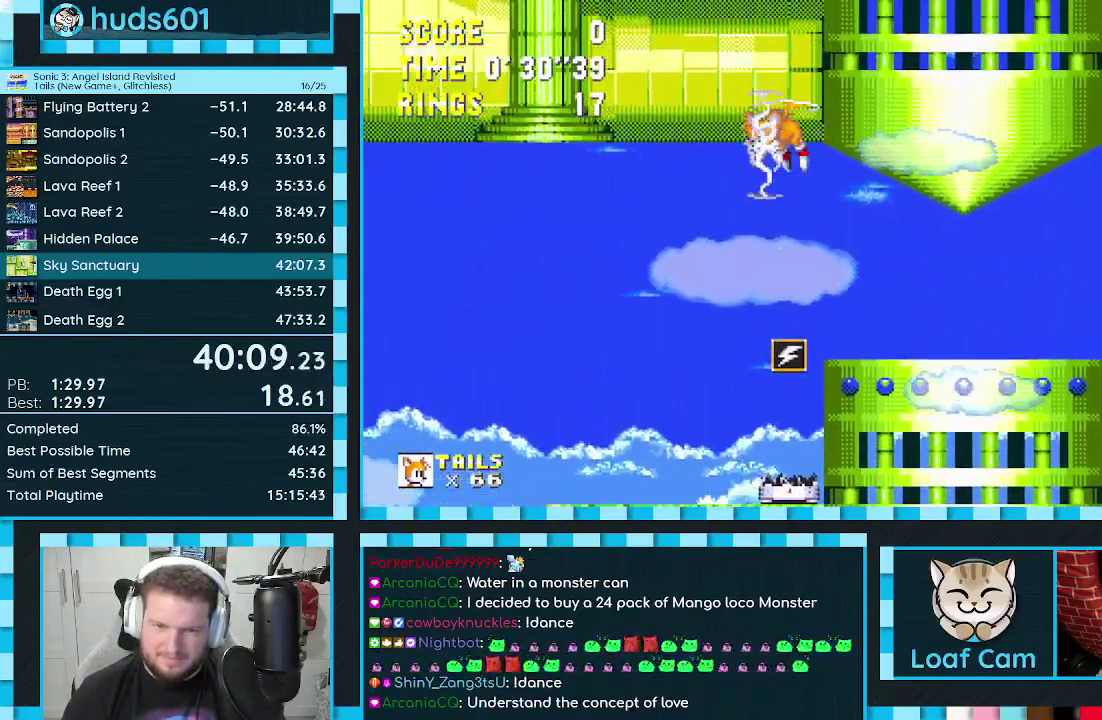
{"buttons": ["A", "B", "DPAD_UP"], "events": [[17, "A", "up"], [33, "B", "down"], [33, "C", "down"], [83, "A", "down"], [83, "C", "up"], [100, "DPAD_LEFT", "up"], [133, "A", "up"], [200, "A", "down"], [250, "C", "down"], [267, "A", "up"], [300, "C", "up"], [333, "A", "down"], [367, "C", "down"], [383, "A", "up"], [400, "B", "up"], [417, "C", "up"], [450, "A", "down"], [467, "B", "down"]]}
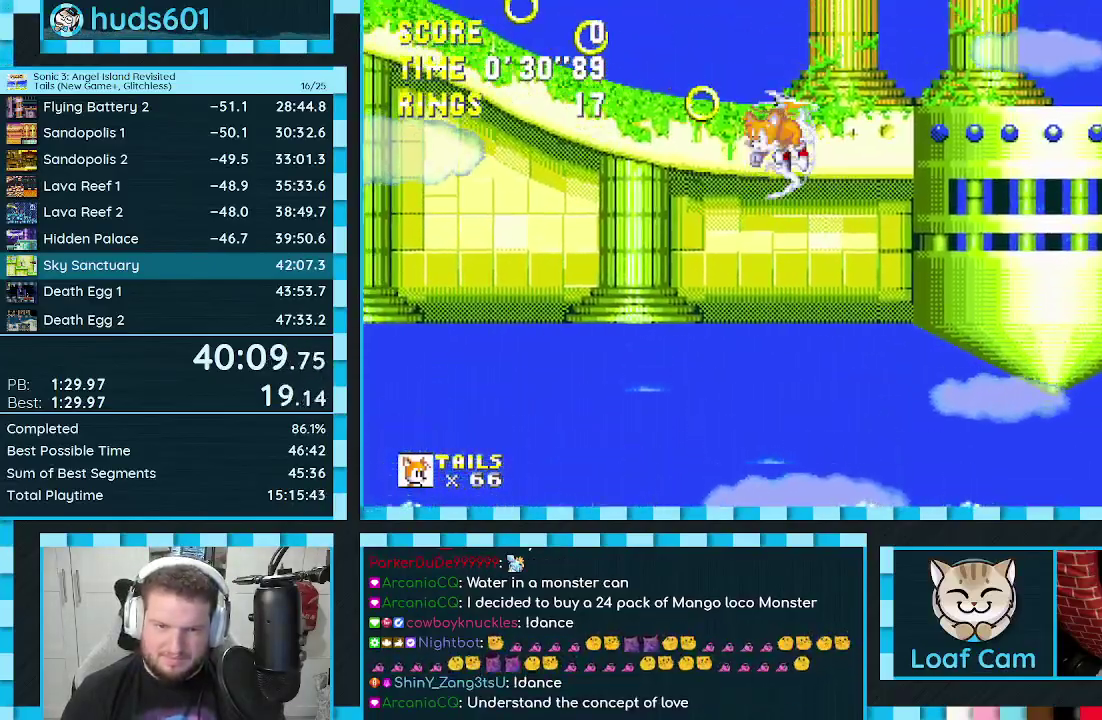
{"buttons": ["DPAD_UP", "DPAD_LEFT"], "events": [[17, "A", "up"], [17, "DPAD_LEFT", "down"], [33, "B", "up"], [67, "A", "down"], [150, "A", "up"], [217, "A", "down"], [317, "A", "up"], [383, "A", "down"], [483, "A", "up"]]}
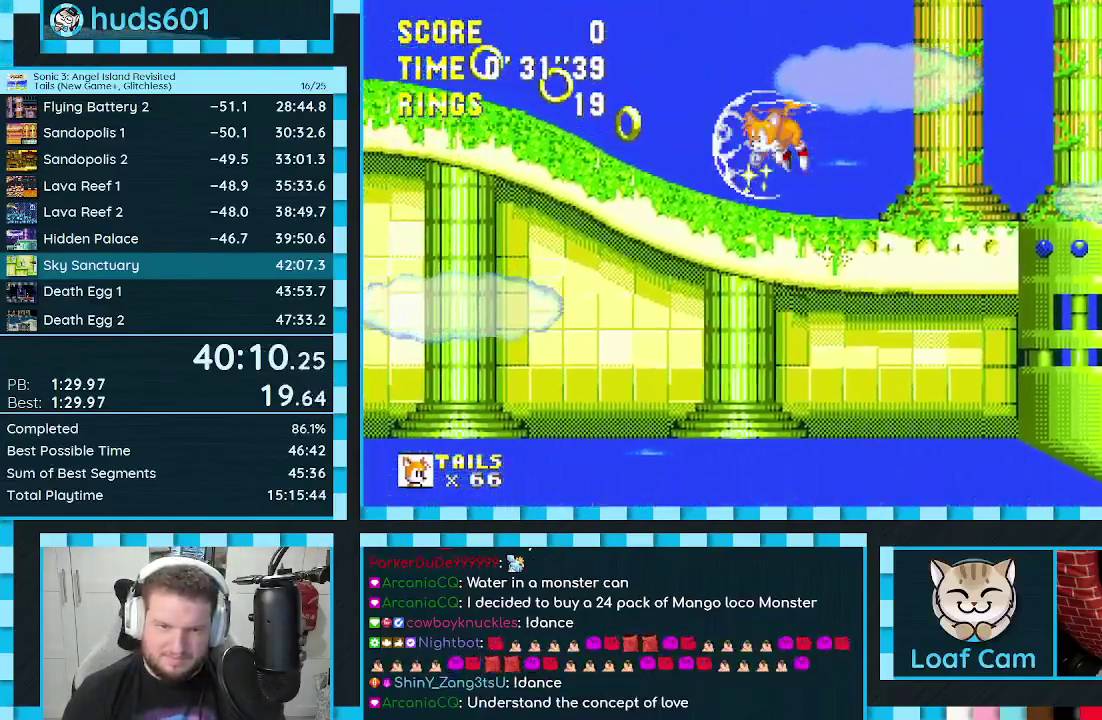
{"buttons": ["A", "DPAD_DOWN", "DPAD_LEFT"], "events": [[250, "DPAD_UP", "up"], [333, "DPAD_DOWN", "down"], [417, "A", "down"]]}
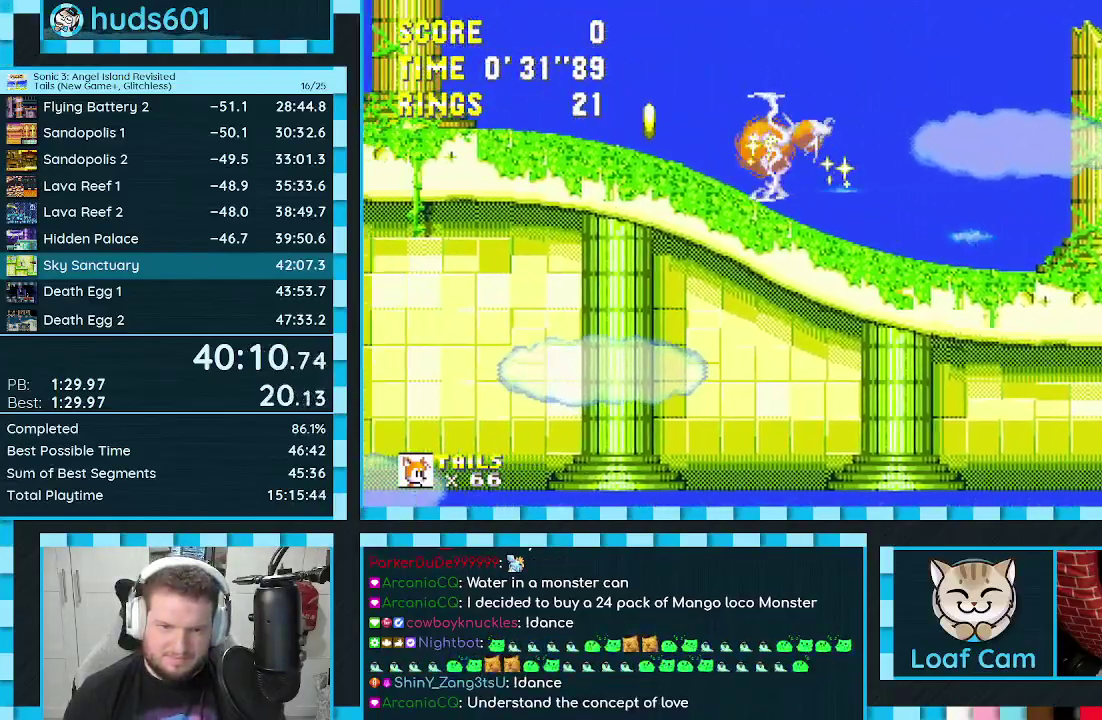
{"buttons": ["B", "C", "DPAD_UP", "DPAD_RIGHT"]}
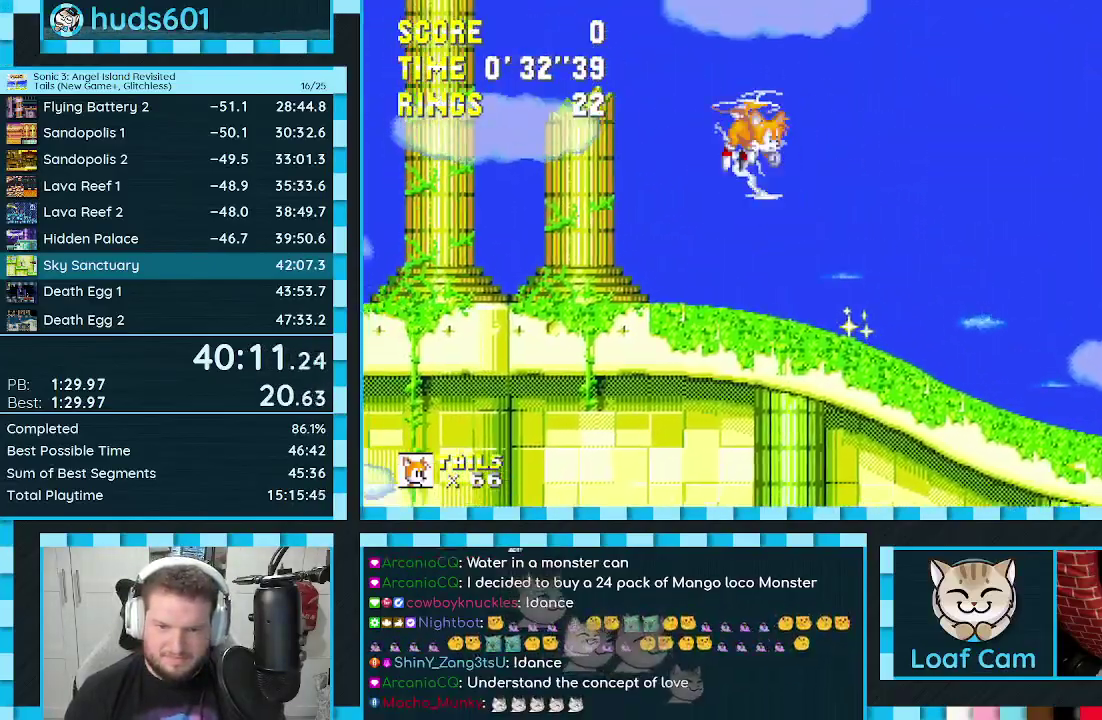
{"buttons": ["B", "C", "DPAD_UP", "DPAD_RIGHT"], "events": [[33, "A", "down"], [50, "C", "up"], [67, "B", "up"], [133, "A", "up"], [133, "B", "down"], [133, "C", "down"], [183, "A", "down"], [183, "B", "up"], [183, "C", "up"], [250, "A", "up"], [250, "B", "down"], [250, "C", "down"], [300, "A", "down"], [300, "C", "up"], [317, "B", "up"], [367, "A", "up"], [367, "B", "down"], [367, "C", "down"], [433, "A", "down"], [433, "C", "up"], [483, "C", "down"], [500, "A", "up"]]}
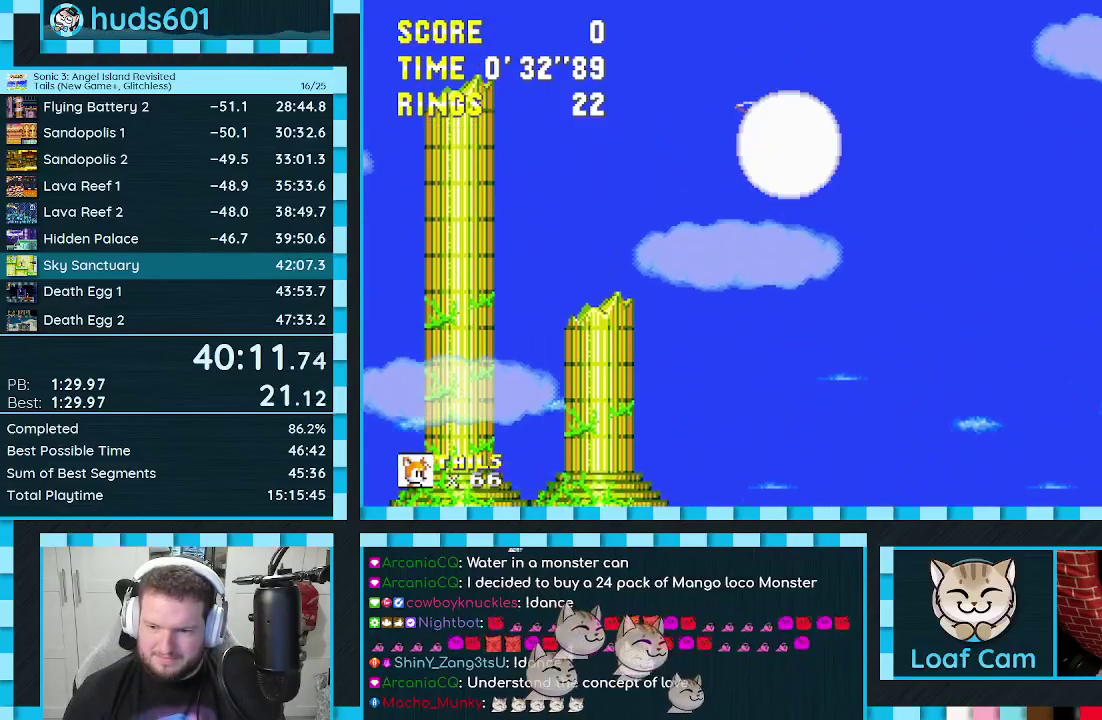
{"buttons": ["A", "B", "C", "DPAD_UP"], "events": [[50, "A", "down"], [50, "C", "up"], [67, "B", "up"], [117, "A", "up"], [117, "B", "down"], [117, "C", "down"], [167, "C", "up"], [167, "DPAD_RIGHT", "up"], [183, "A", "down"], [200, "B", "up"], [233, "C", "down"], [250, "B", "down"], [300, "C", "up"], [317, "B", "up"], [367, "A", "up"], [367, "B", "down"], [367, "C", "down"], [433, "A", "down"], [433, "C", "up"], [500, "C", "down"]]}
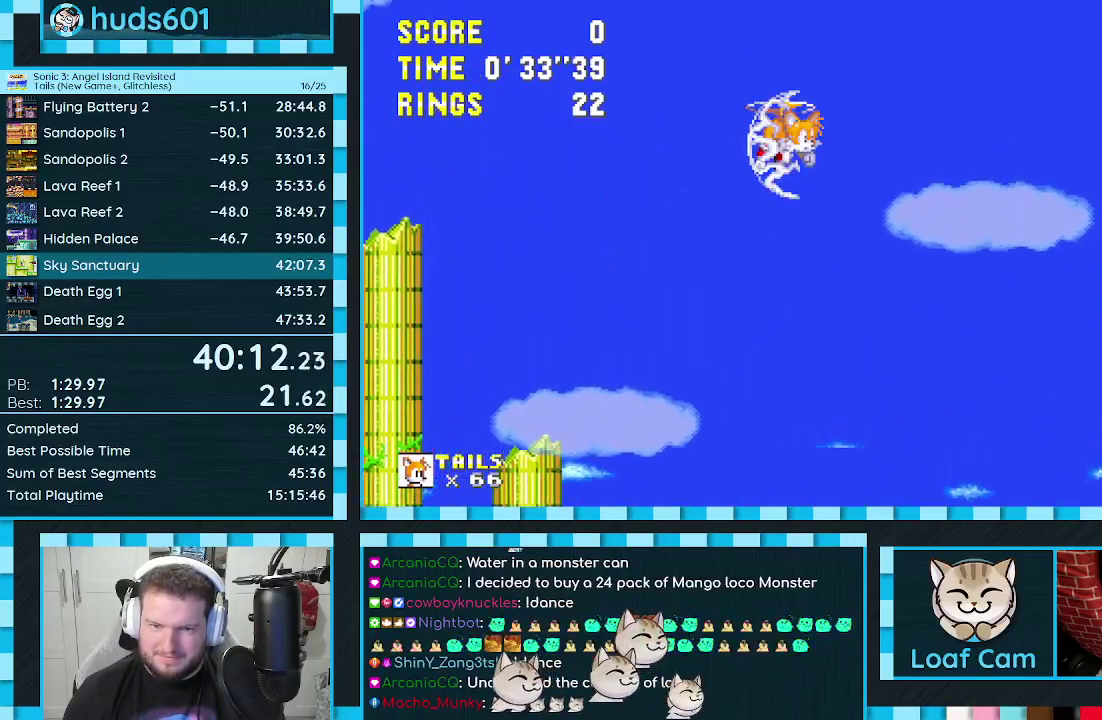
{"buttons": ["C", "DPAD_UP"], "events": [[17, "A", "up"], [17, "B", "up"], [50, "A", "down"], [50, "C", "up"], [100, "B", "down"], [100, "C", "down"], [133, "A", "up"], [150, "C", "up"], [167, "A", "down"], [167, "B", "up"], [217, "B", "down"], [217, "C", "down"], [250, "A", "up"], [267, "B", "up"], [267, "C", "up"], [283, "A", "down"], [350, "C", "down"], [367, "A", "up"], [383, "C", "up"], [417, "A", "down"], [433, "B", "down"], [450, "C", "down"], [467, "A", "up"], [500, "B", "up"]]}
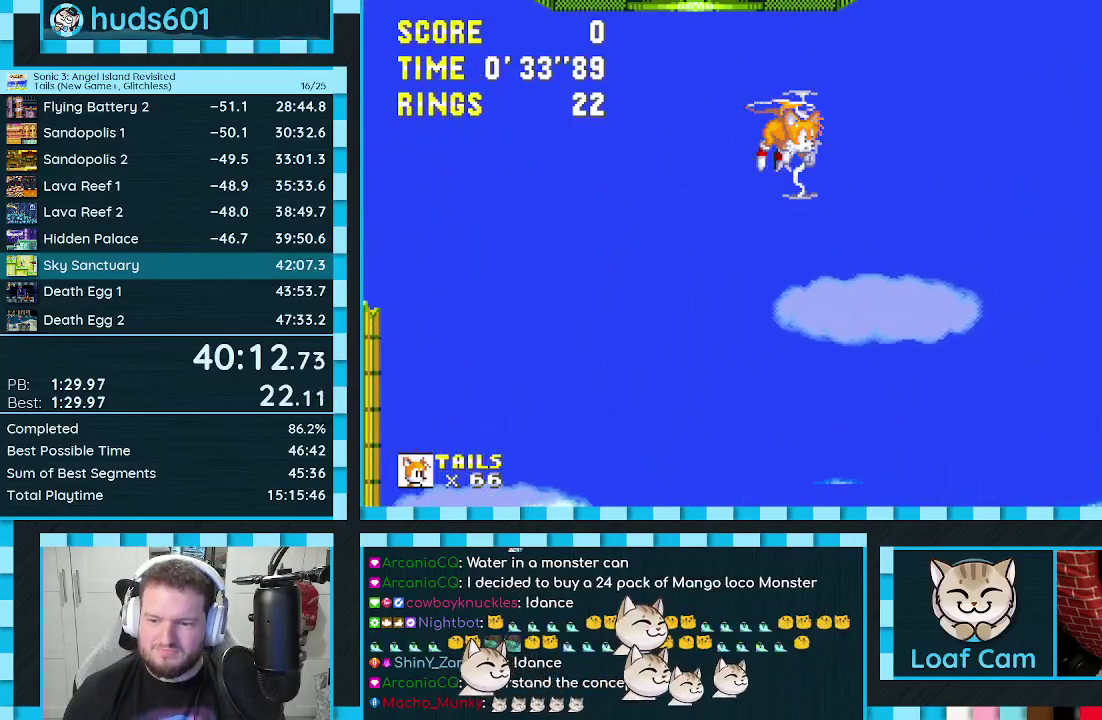
{"buttons": ["DPAD_UP"], "events": [[17, "C", "up"], [17, "DPAD_RIGHT", "down"], [33, "A", "down"], [33, "B", "down"], [67, "C", "down"], [100, "A", "up"], [133, "A", "down"], [133, "DPAD_RIGHT", "up"], [233, "A", "up"], [233, "B", "up"], [233, "C", "up"], [267, "B", "down"], [350, "B", "up"]]}
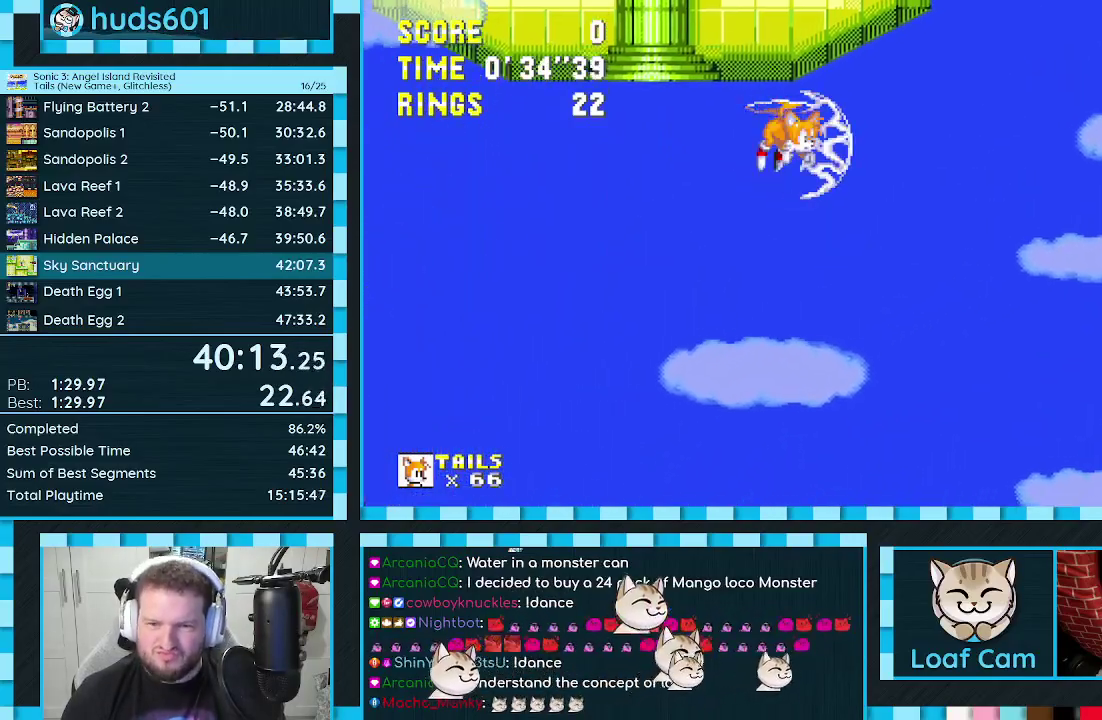
{"buttons": ["DPAD_UP"], "events": [[50, "DPAD_RIGHT", "down"], [417, "DPAD_RIGHT", "up"]]}
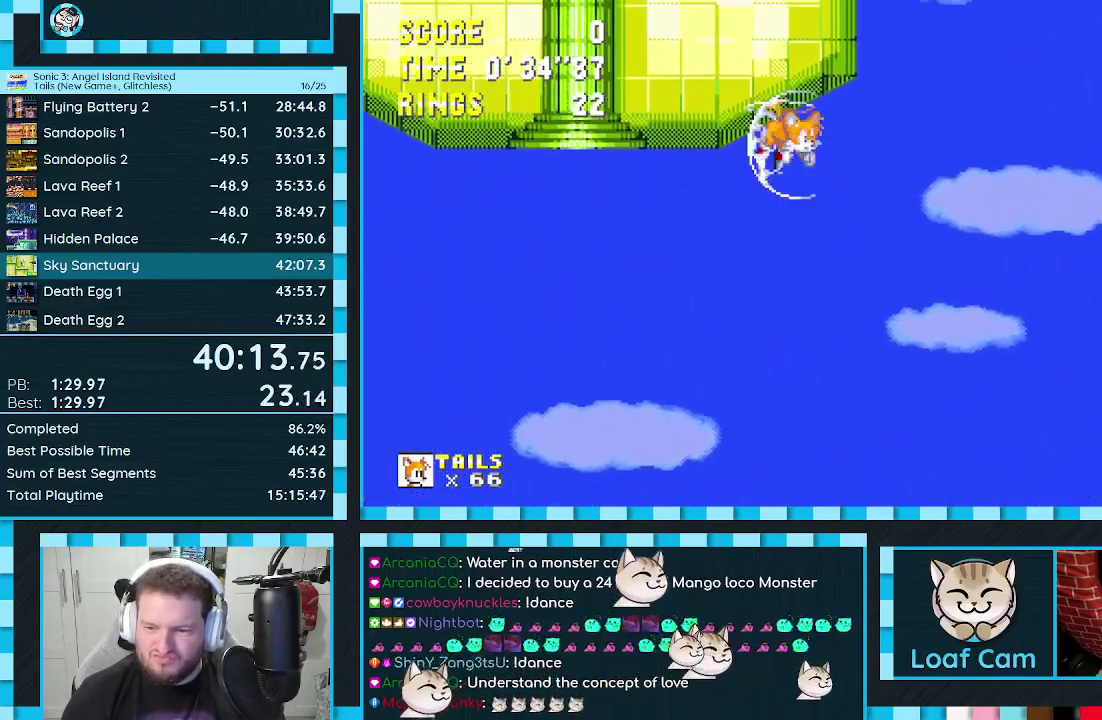
{"buttons": ["DPAD_UP", "DPAD_RIGHT"], "events": [[450, "DPAD_RIGHT", "down"]]}
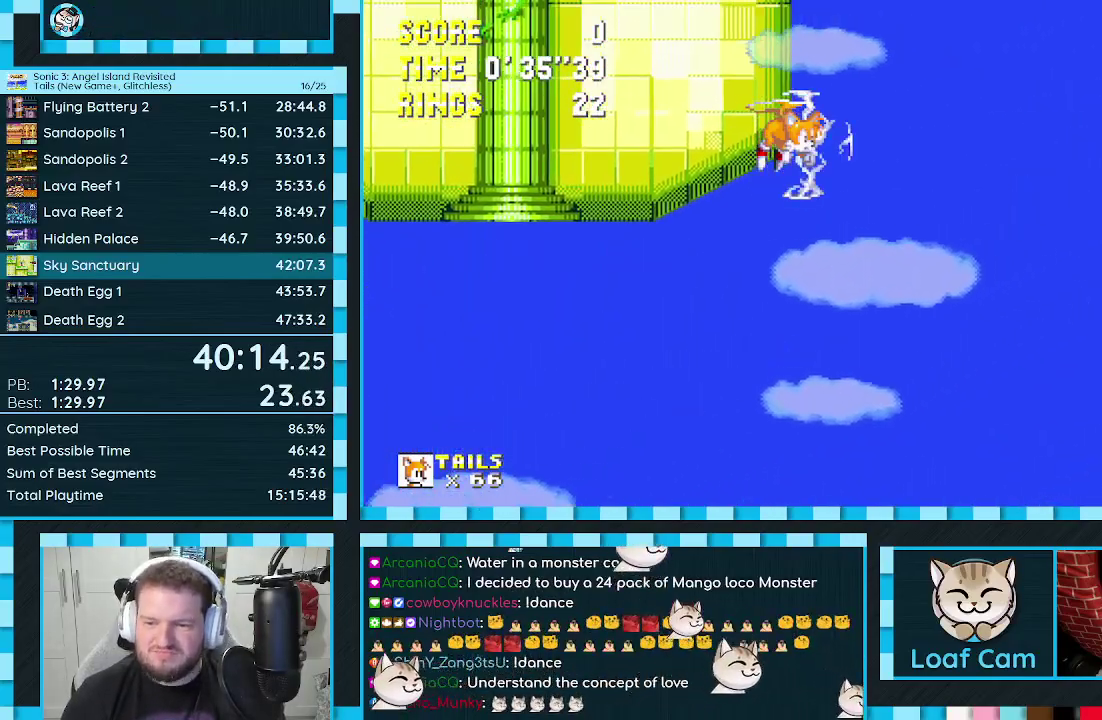
{"buttons": ["DPAD_UP"], "events": [[83, "DPAD_RIGHT", "up"]]}
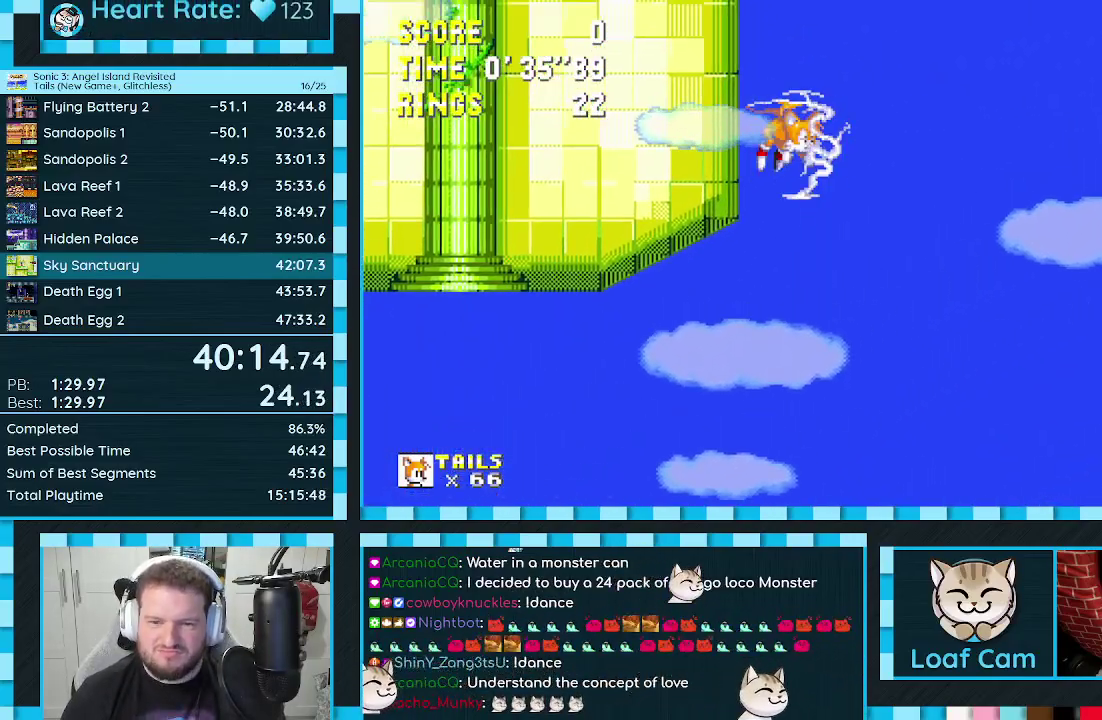
{"buttons": ["DPAD_UP", "DPAD_RIGHT"], "events": [[467, "DPAD_RIGHT", "down"]]}
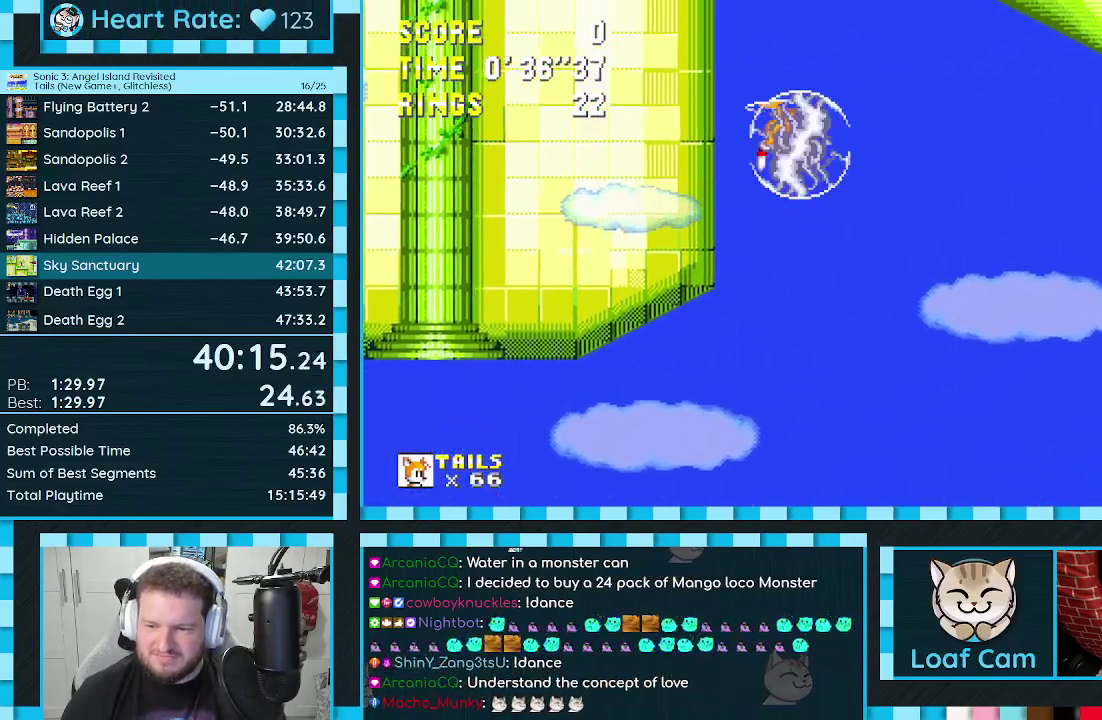
{"buttons": ["DPAD_UP"], "events": [[50, "DPAD_RIGHT", "up"]]}
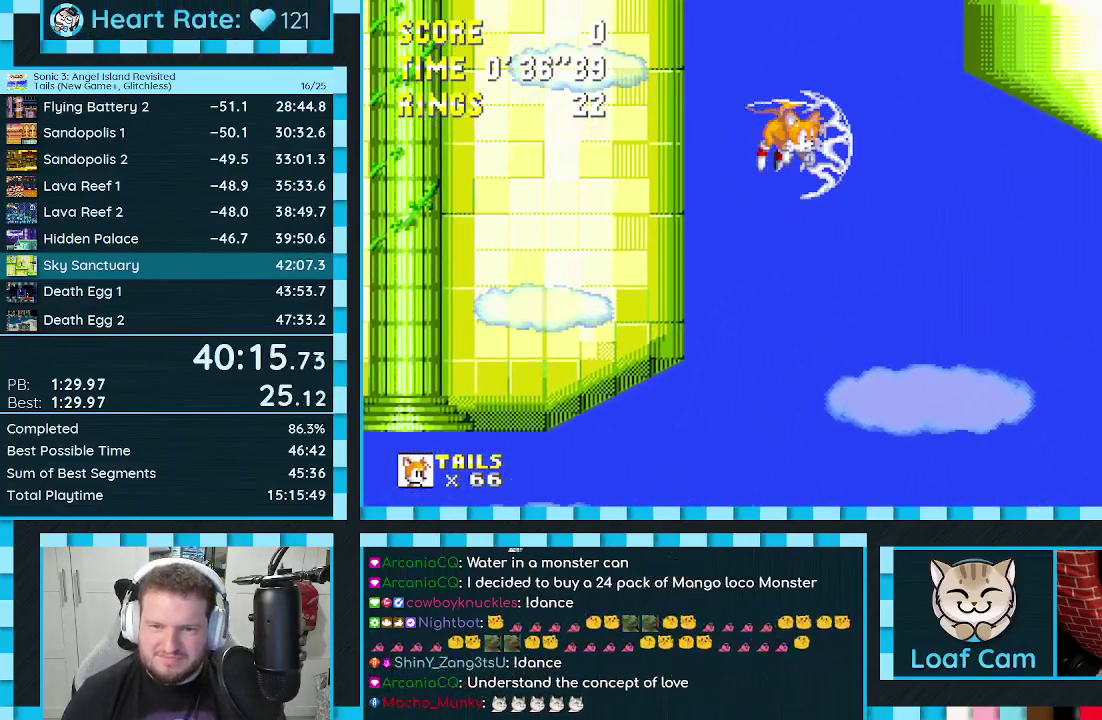
{"buttons": ["DPAD_UP"], "events": [[217, "DPAD_RIGHT", "down"], [333, "DPAD_RIGHT", "up"]]}
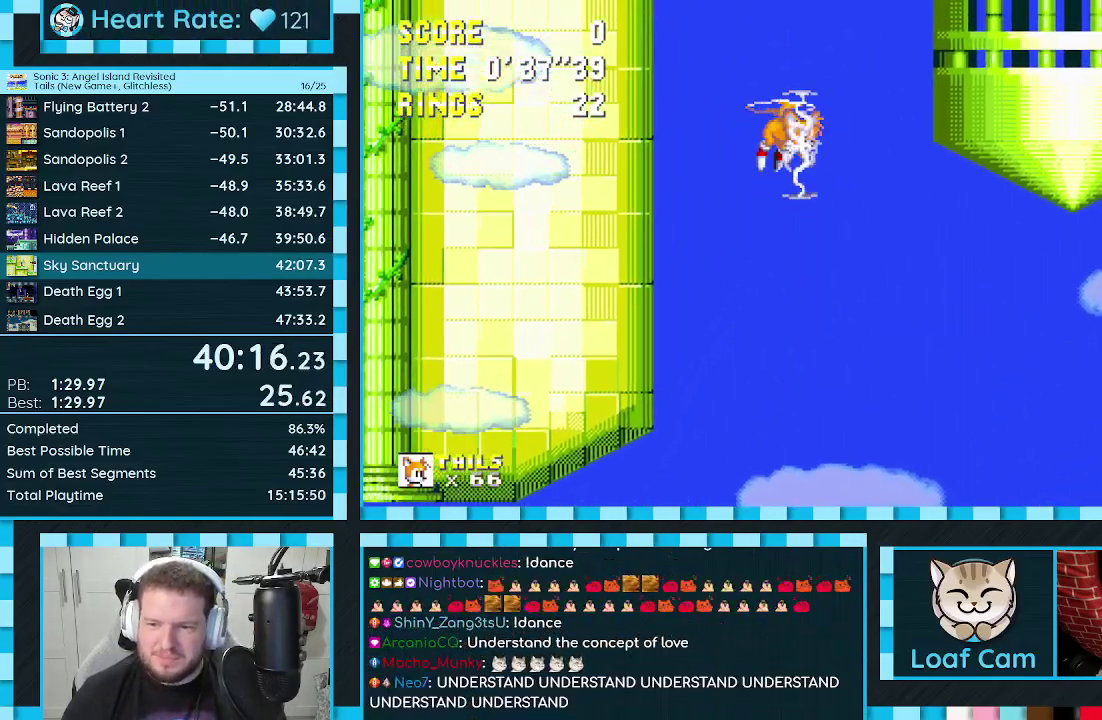
{"buttons": ["DPAD_UP"], "events": [[317, "DPAD_RIGHT", "down"], [467, "DPAD_RIGHT", "up"]]}
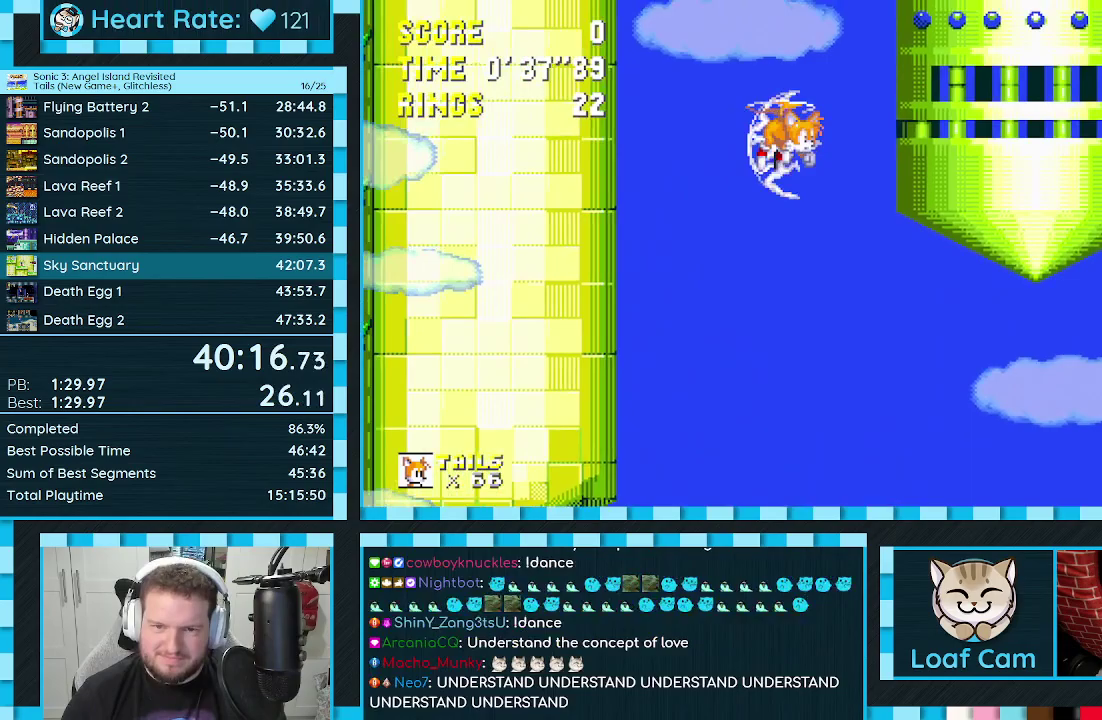
{"buttons": ["DPAD_UP"], "events": []}
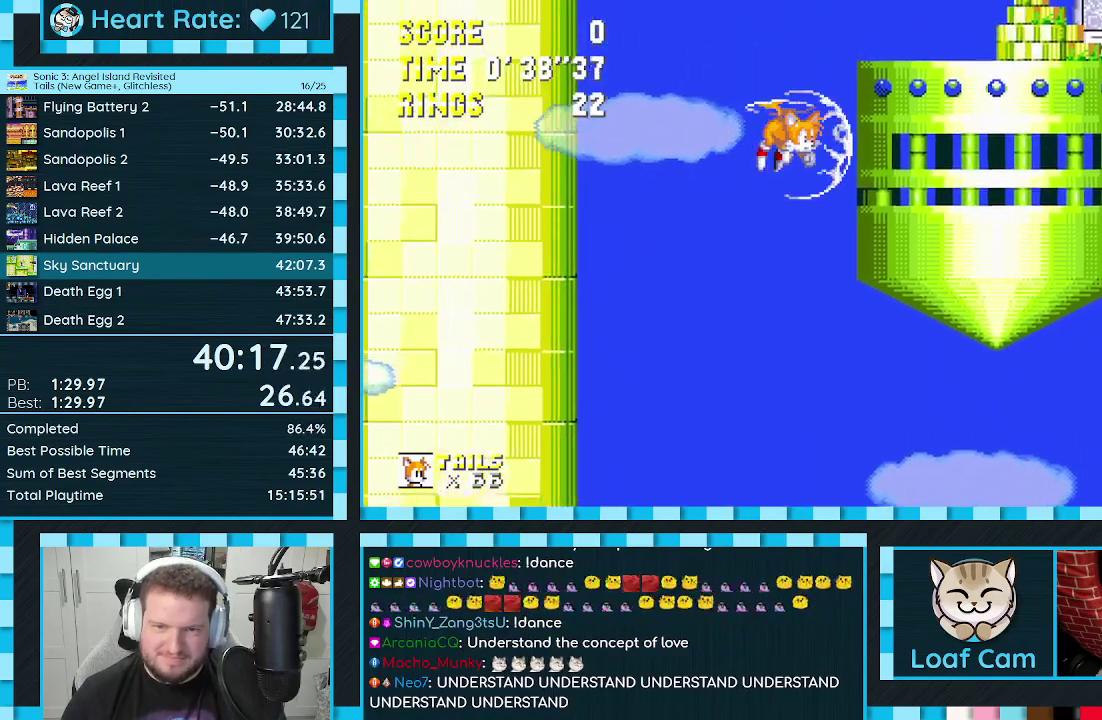
{"buttons": ["DPAD_UP"], "events": []}
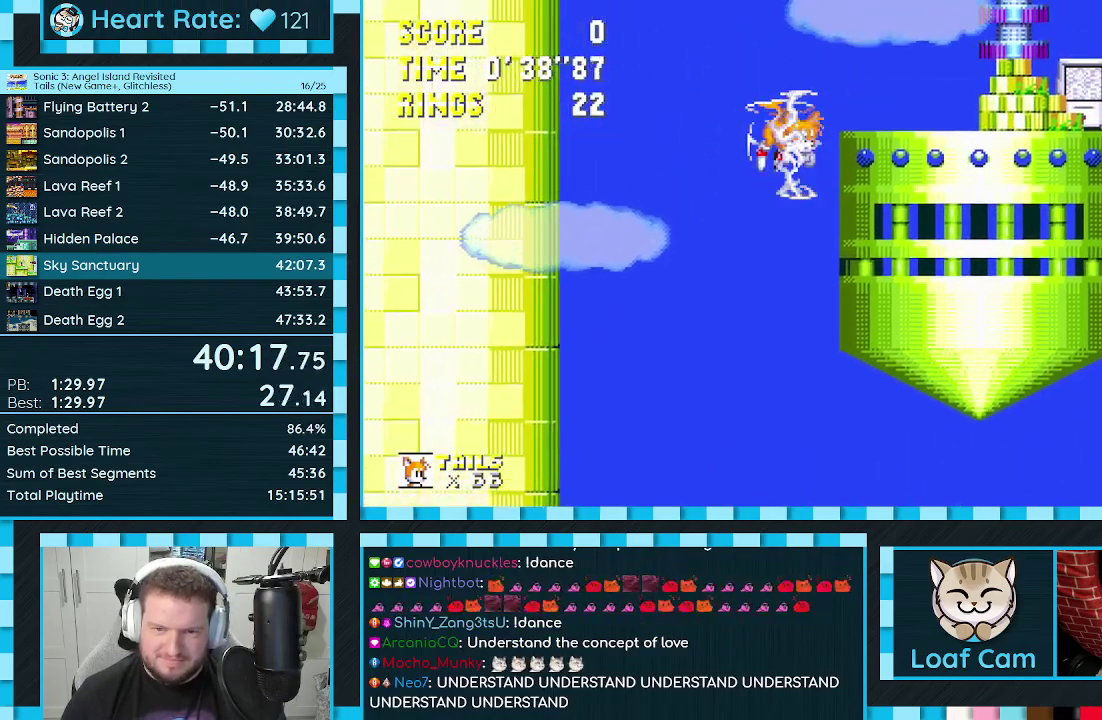
{"buttons": ["DPAD_UP", "DPAD_LEFT"], "events": [[50, "DPAD_RIGHT", "down"], [183, "DPAD_DOWN", "down"], [183, "DPAD_UP", "up"], [367, "A", "down"], [367, "DPAD_RIGHT", "up"], [400, "DPAD_LEFT", "down"], [450, "DPAD_DOWN", "up"], [467, "A", "up"], [467, "DPAD_UP", "down"]]}
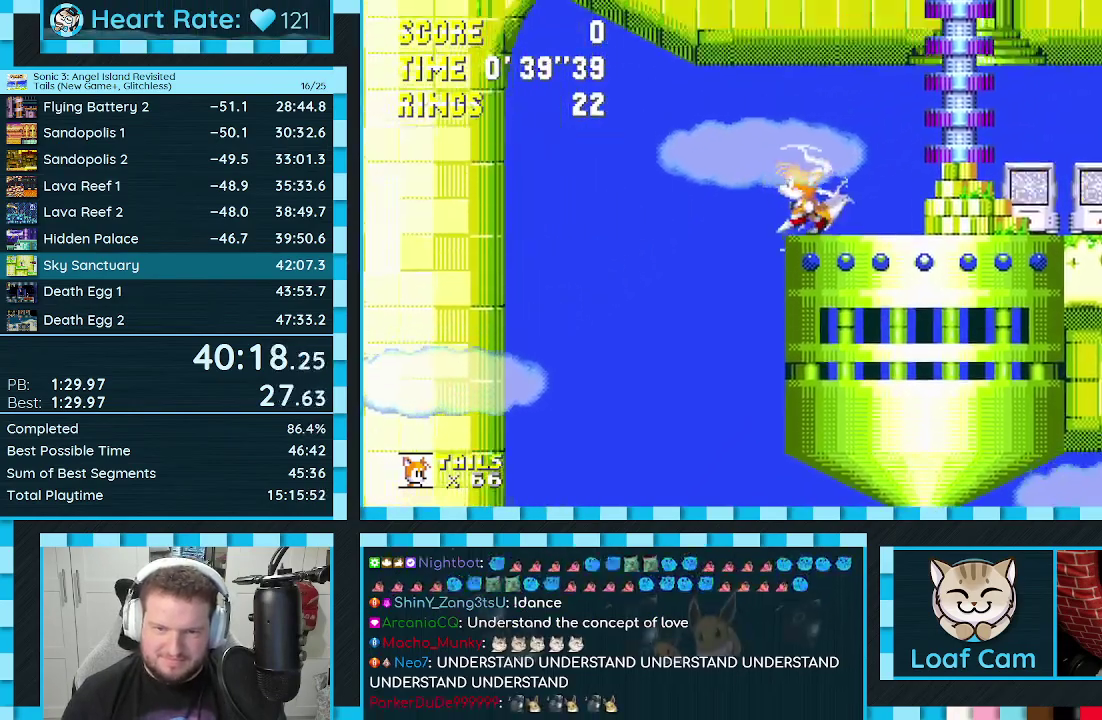
{"buttons": ["A", "DPAD_UP", "DPAD_LEFT"], "events": [[67, "C", "down"], [83, "B", "down"], [133, "A", "down"], [150, "B", "up"], [150, "C", "up"], [183, "A", "up"], [200, "C", "down"], [217, "B", "down"], [267, "A", "down"], [267, "B", "up"], [317, "A", "up"], [333, "B", "down"], [383, "A", "down"], [400, "B", "up"], [400, "C", "up"], [450, "B", "down"], [500, "B", "up"]]}
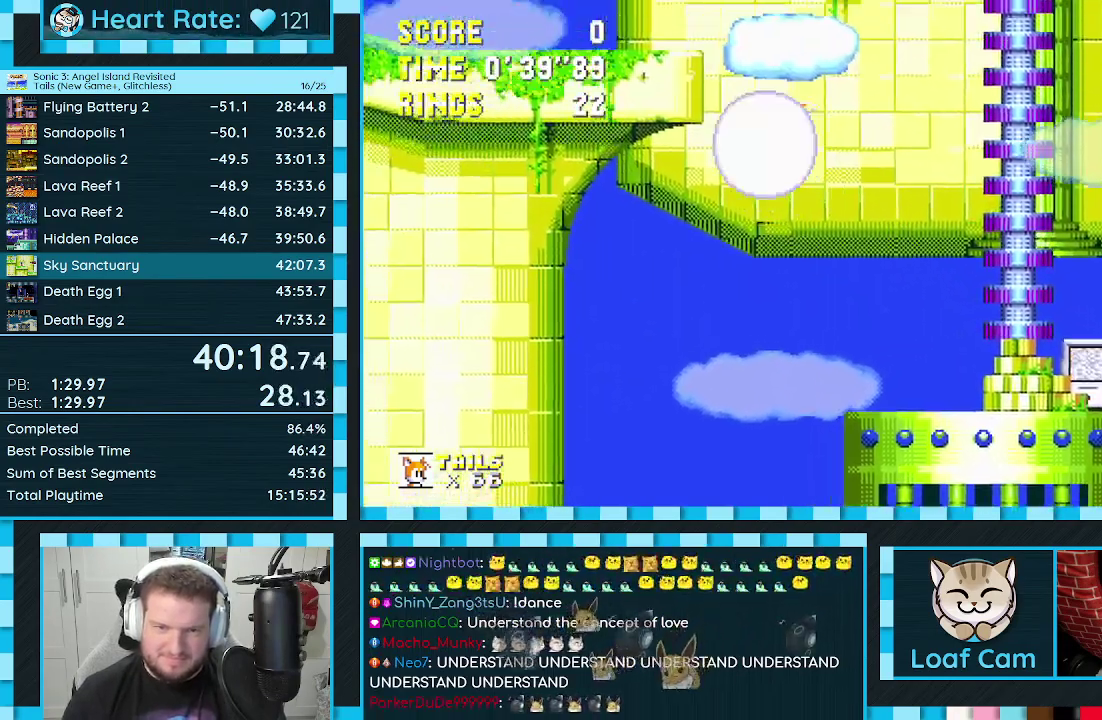
{"buttons": [], "events": [[33, "A", "up"], [217, "DPAD_UP", "up"], [233, "DPAD_DOWN", "down"], [267, "DPAD_LEFT", "up"], [350, "A", "down"], [350, "DPAD_RIGHT", "down"], [450, "A", "up"], [467, "DPAD_RIGHT", "up"], [500, "DPAD_DOWN", "up"]]}
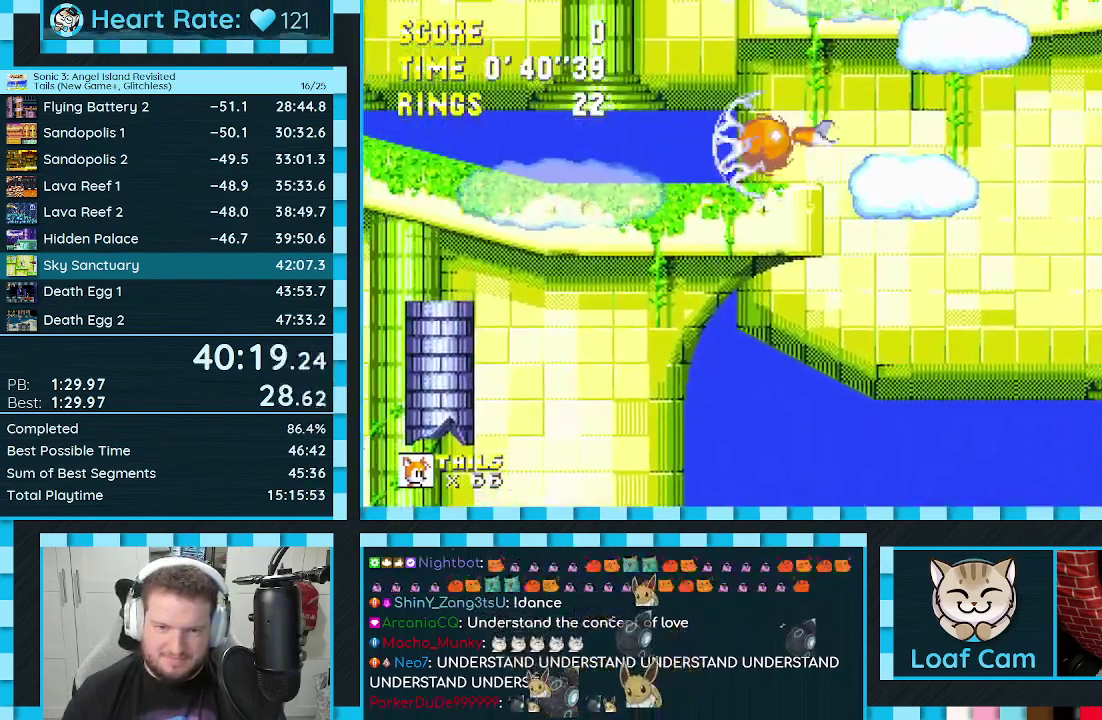
{"buttons": ["DPAD_UP"], "events": [[50, "DPAD_RIGHT", "down"], [50, "DPAD_UP", "down"], [167, "C", "down"], [200, "B", "down"], [233, "A", "down"], [250, "B", "up"], [267, "C", "up"], [300, "A", "up"], [300, "DPAD_RIGHT", "up"], [317, "B", "down"], [317, "C", "down"], [350, "A", "down"], [367, "C", "up"], [383, "B", "up"], [417, "A", "up"]]}
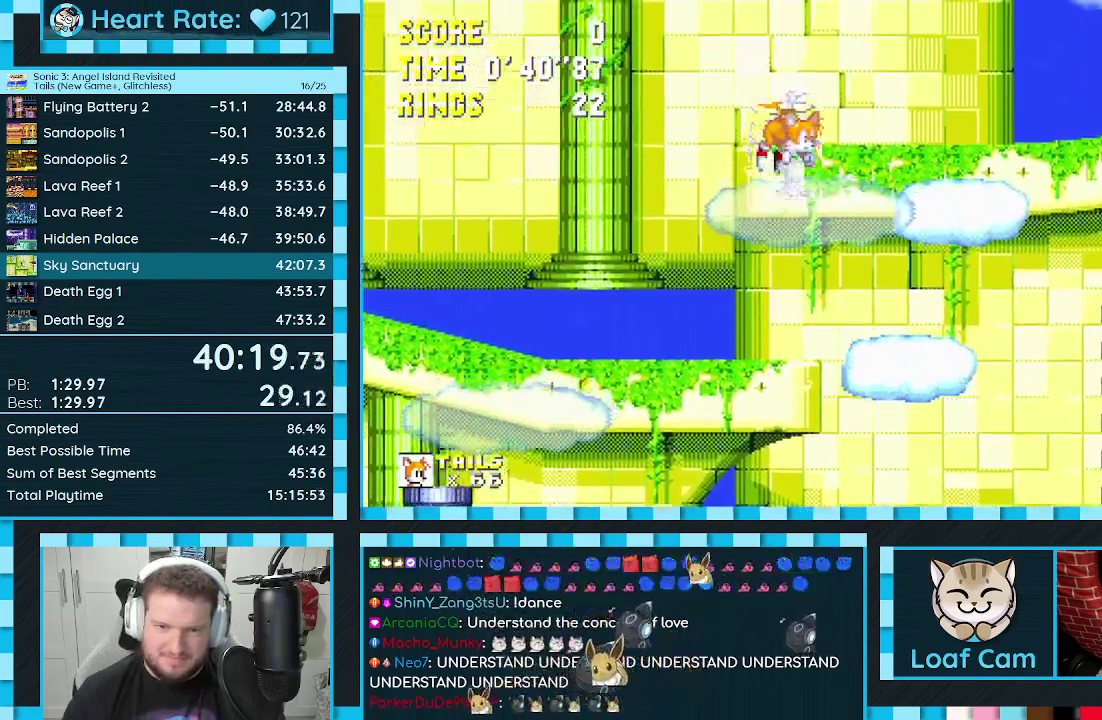
{"buttons": [], "events": [[33, "DPAD_UP", "up"], [100, "DPAD_DOWN", "down"], [117, "A", "down"], [183, "A", "up"], [250, "DPAD_DOWN", "up"]]}
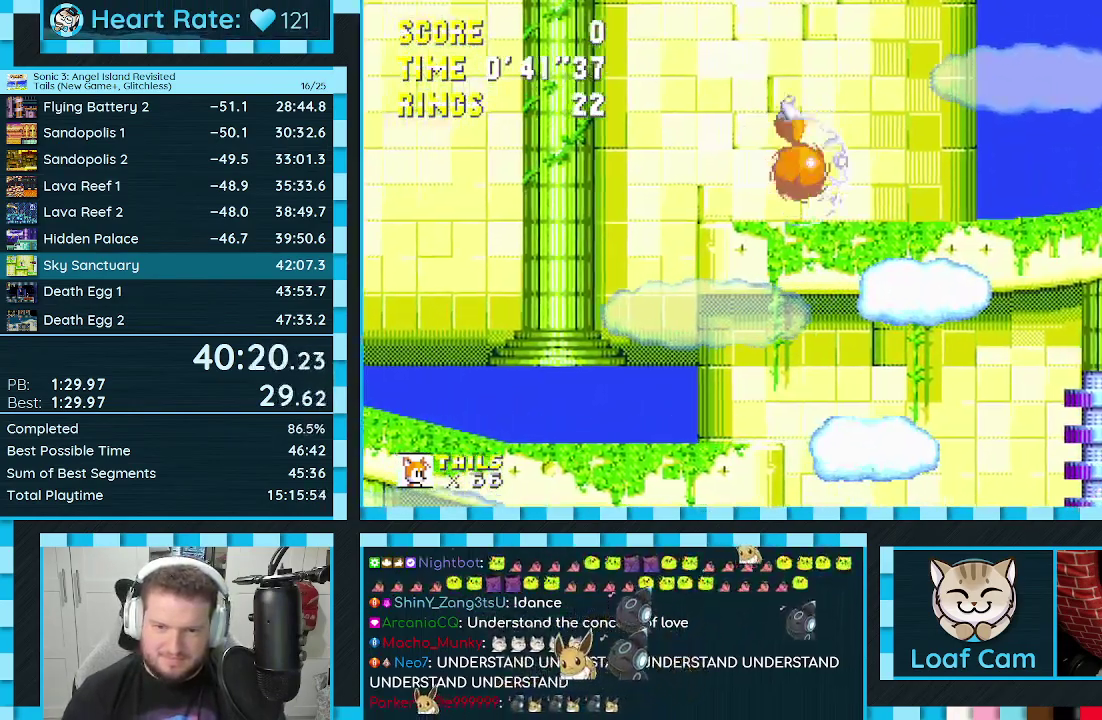
{"buttons": [], "events": [[117, "DPAD_DOWN", "down"], [183, "C", "down"], [200, "B", "down"], [233, "A", "down"], [250, "B", "up"], [250, "C", "up"], [317, "B", "down"], [367, "B", "up"], [383, "A", "up"], [433, "DPAD_DOWN", "up"]]}
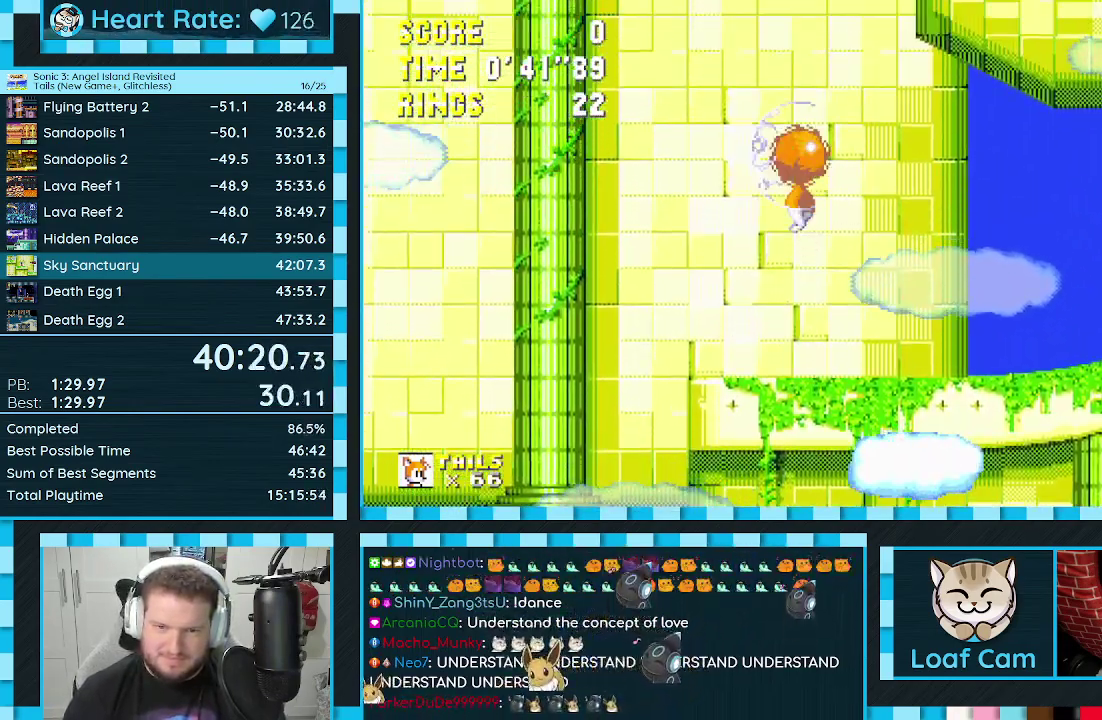
{"buttons": [], "events": []}
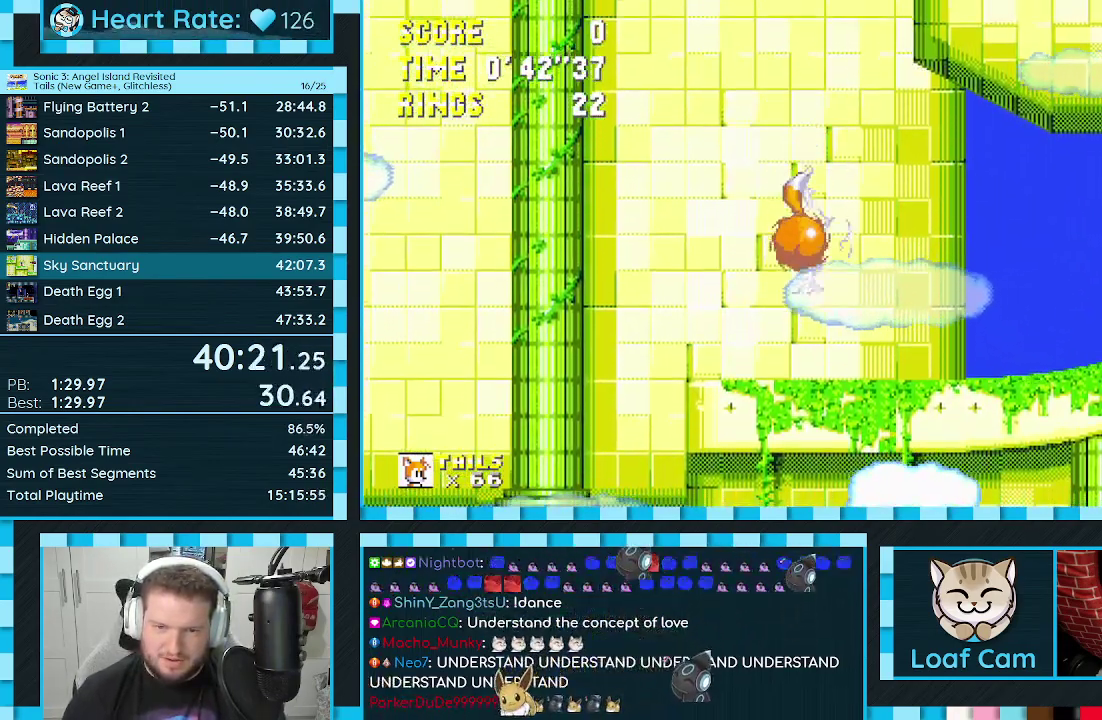
{"buttons": [], "events": [[167, "DPAD_DOWN", "down"], [267, "C", "down"], [283, "B", "down"], [317, "A", "down"], [400, "C", "up"], [433, "DPAD_DOWN", "up"], [450, "B", "up"], [467, "A", "up"]]}